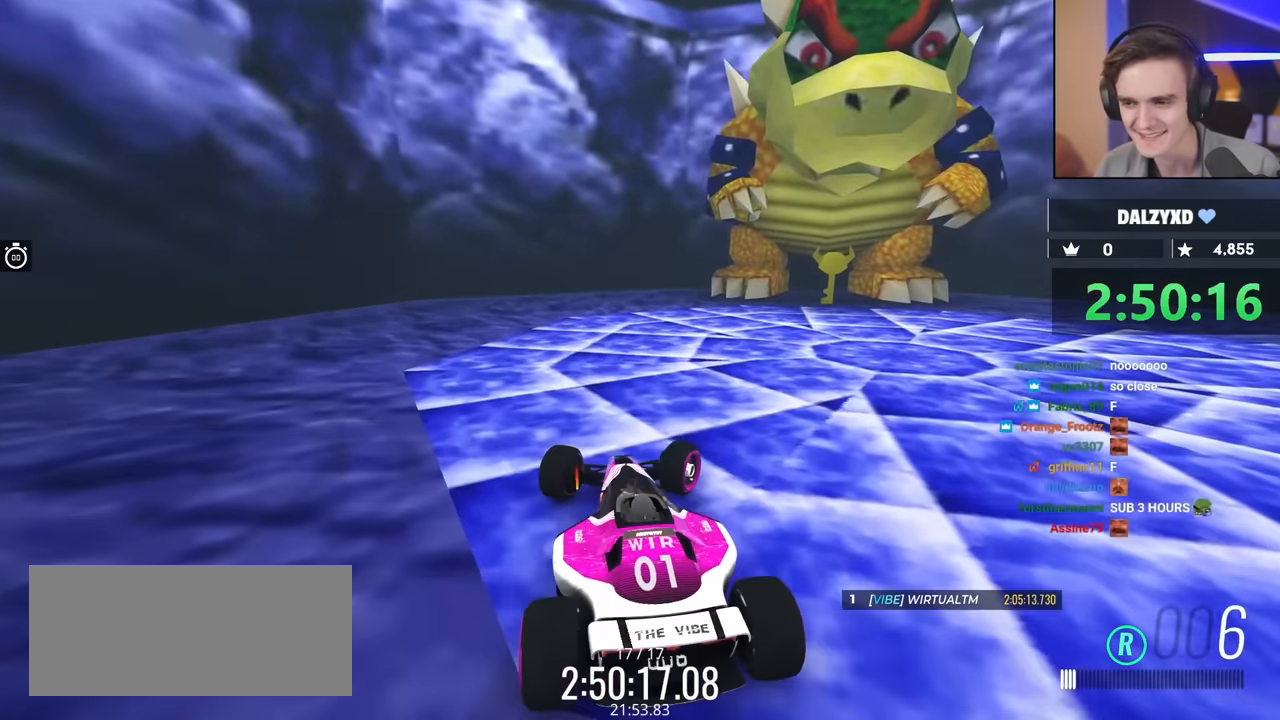
Gameplay with keyboard; each line is a JSON object with the keys held at the frame after it. "events" lists presses ("down") and releases ("up") of "brake", "down", "left", "right" and "up" between this image and that frame as [ms after this image, input, new state], when the widget could be followed in between. No other keys are recorded. Mouse input is not recorded. Key names are as the overlay labels them; some are game actions (e.g. jump) rather than physical keys.
{"keys": ["brake"], "events": [[100, "right", "up"]]}
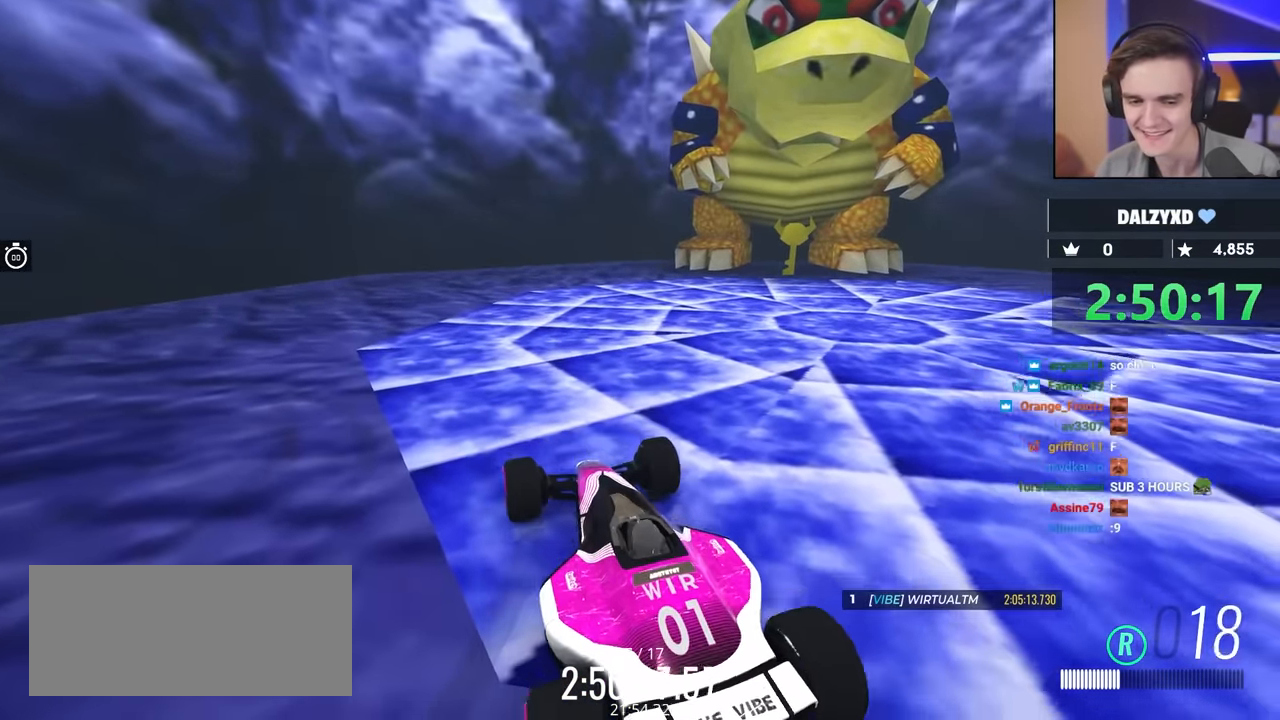
{"keys": ["brake", "left"], "events": [[300, "left", "down"]]}
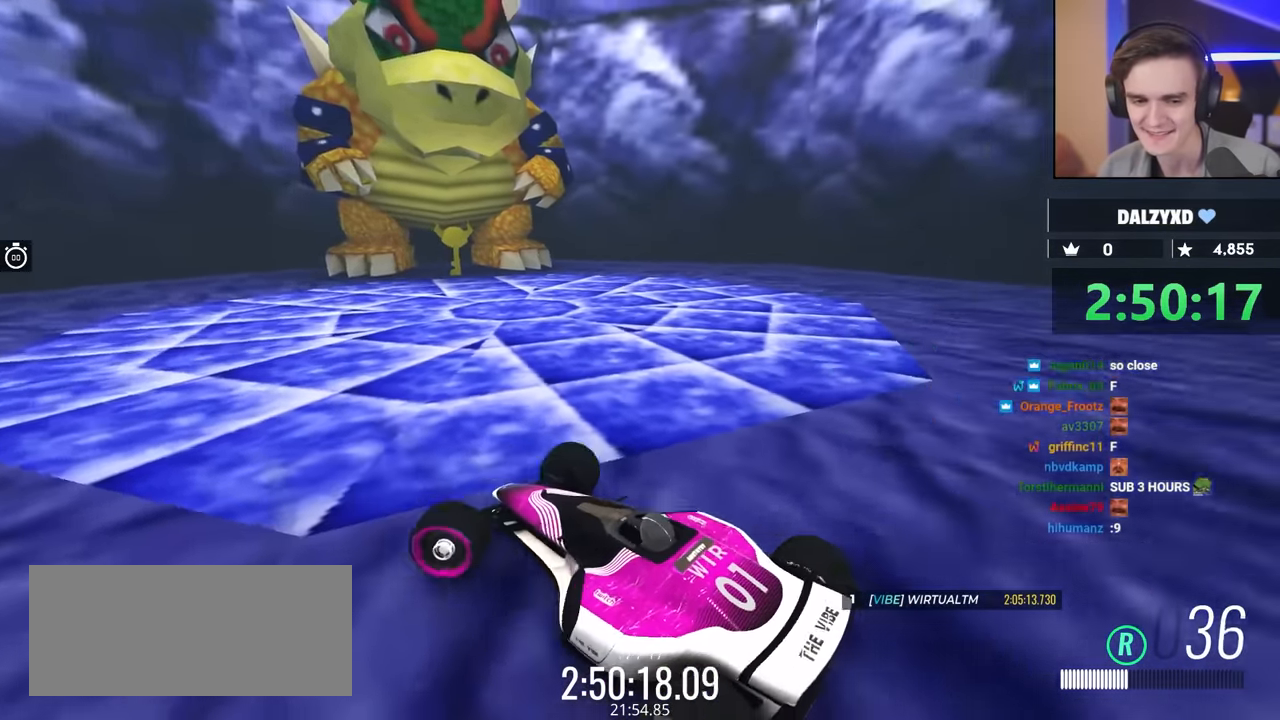
{"keys": ["brake"], "events": [[317, "left", "up"]]}
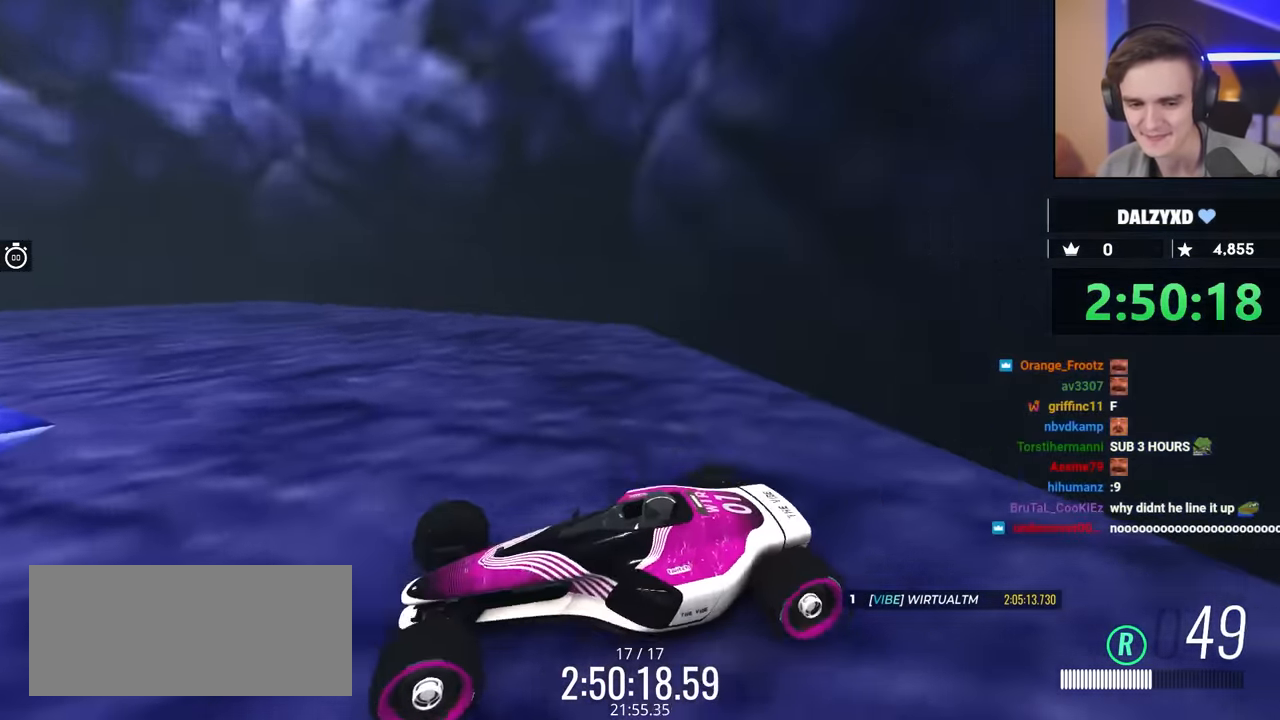
{"keys": [], "events": [[417, "brake", "up"]]}
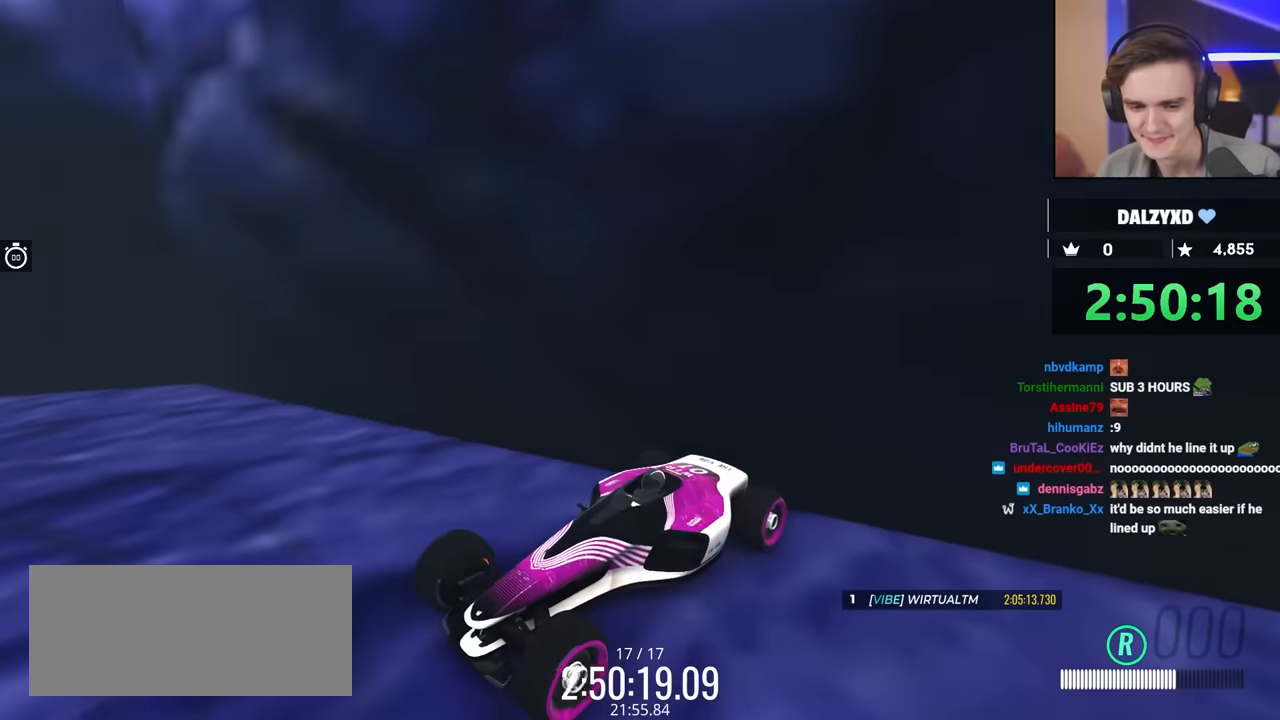
{"keys": [], "events": []}
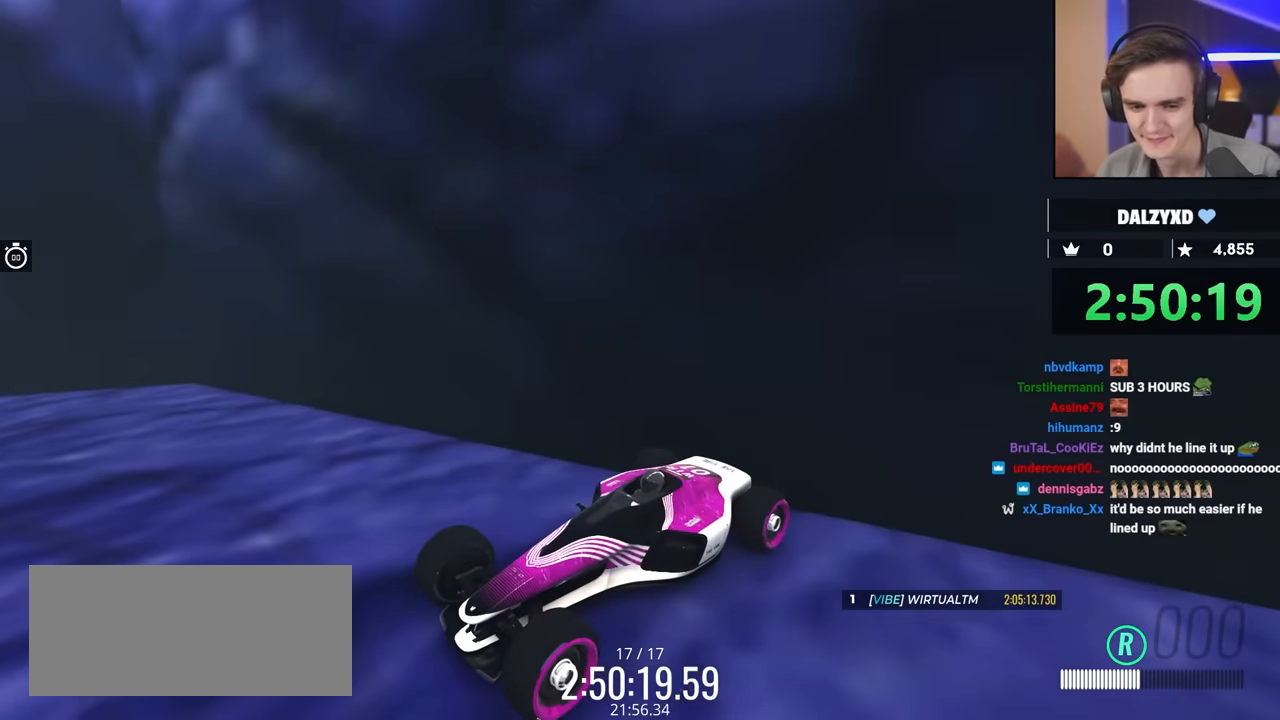
{"keys": [], "events": []}
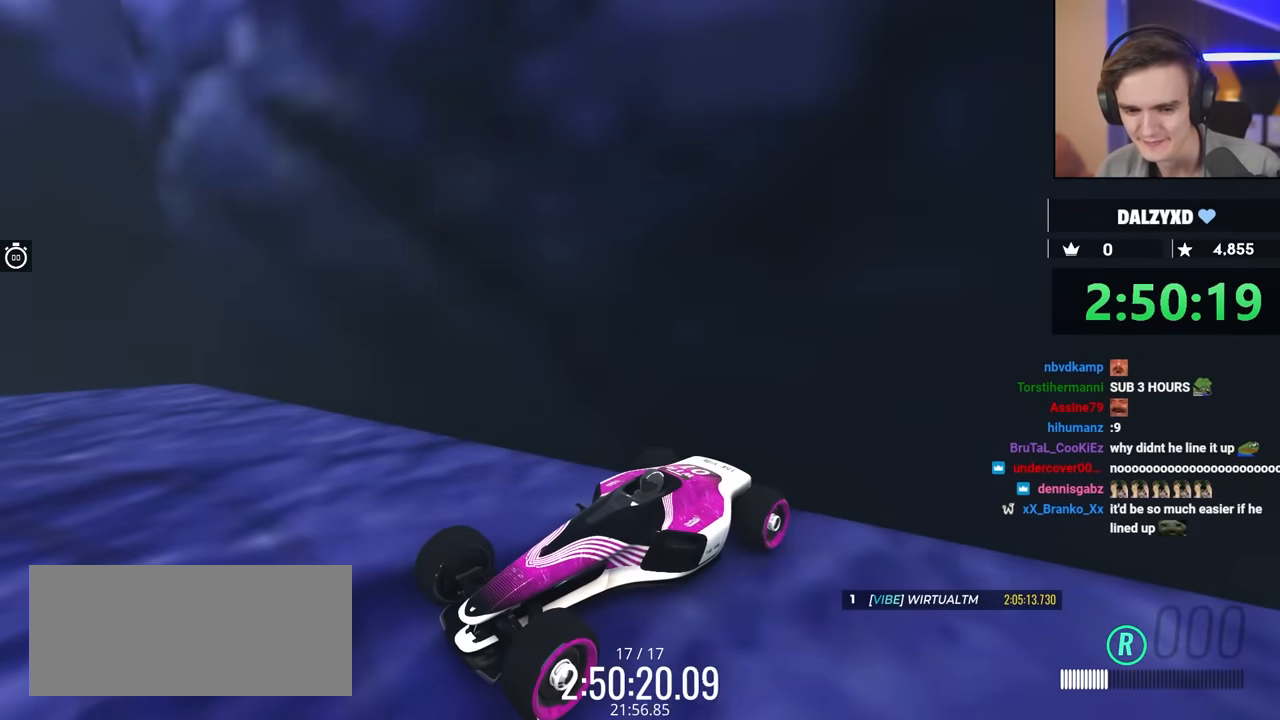
{"keys": [], "events": []}
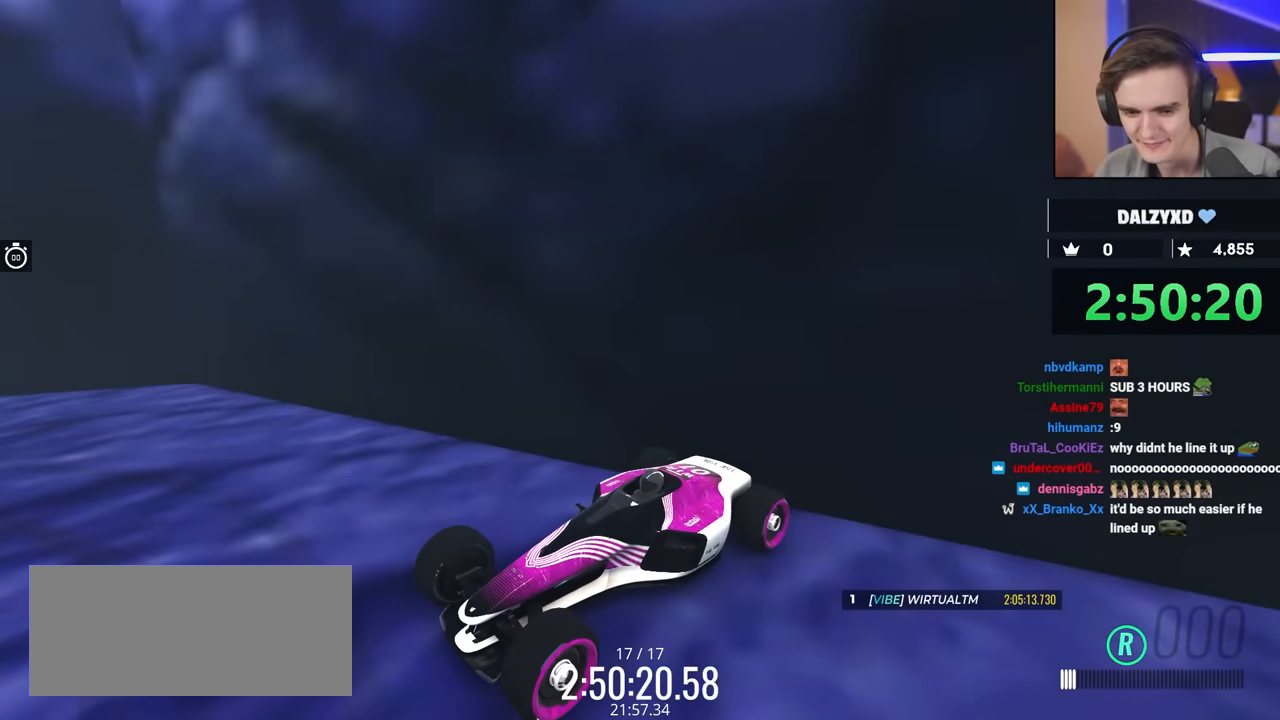
{"keys": [], "events": []}
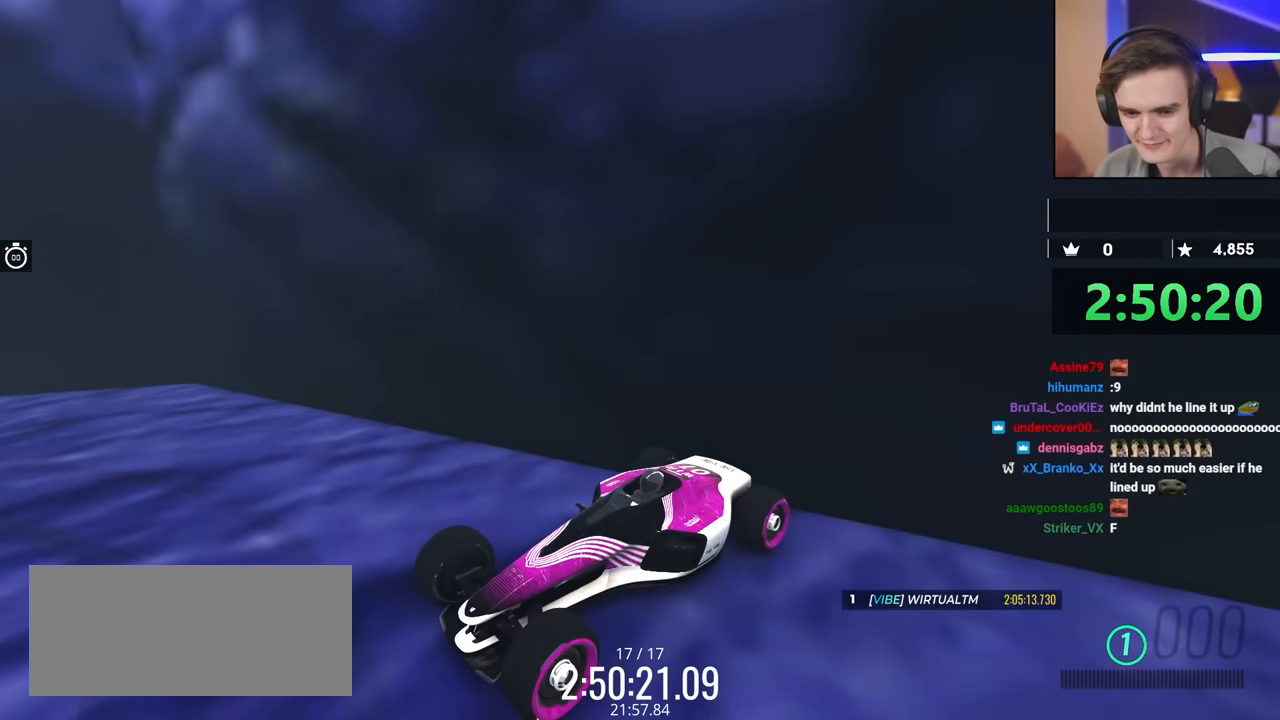
{"keys": ["up"], "events": [[500, "up", "down"]]}
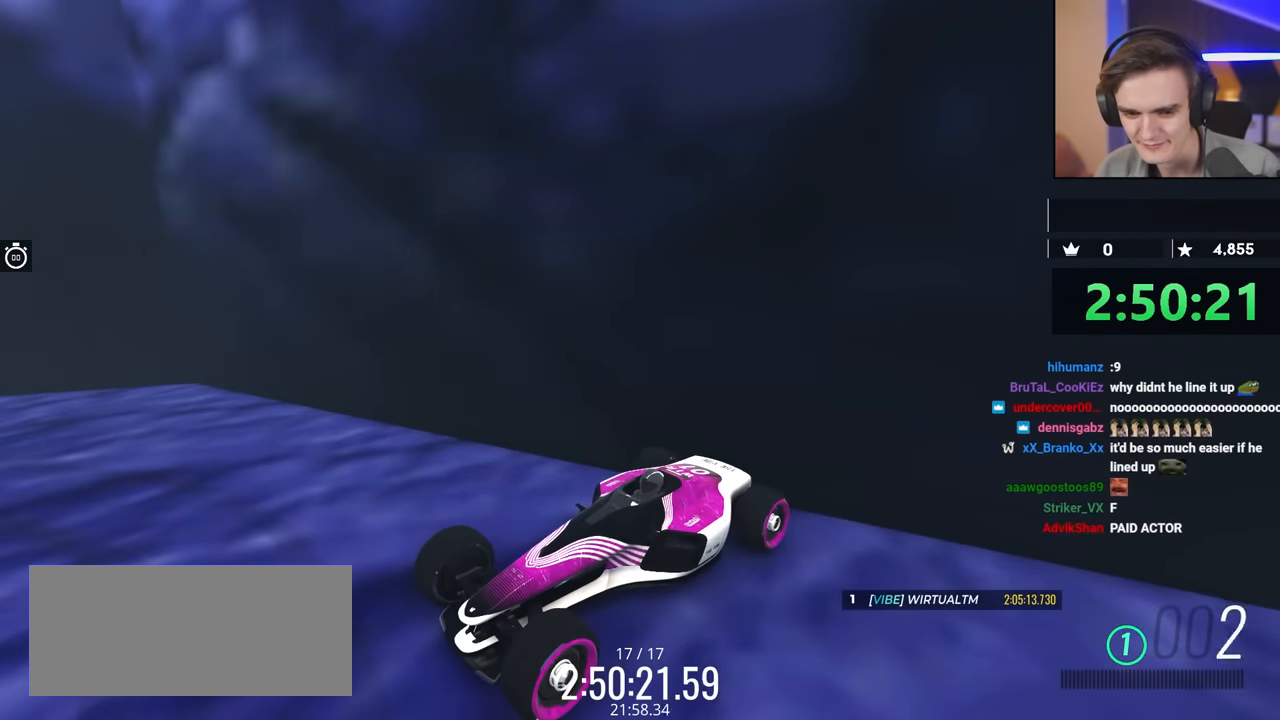
{"keys": ["up"], "events": []}
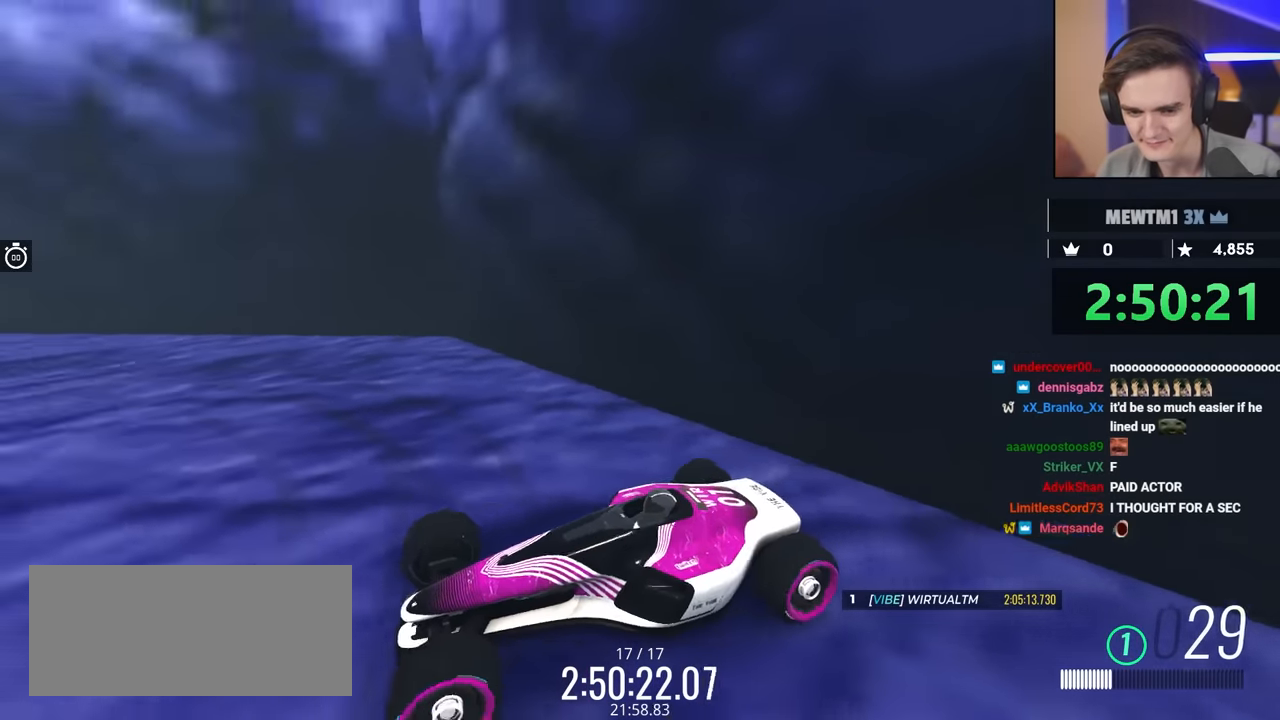
{"keys": [], "events": [[217, "up", "up"]]}
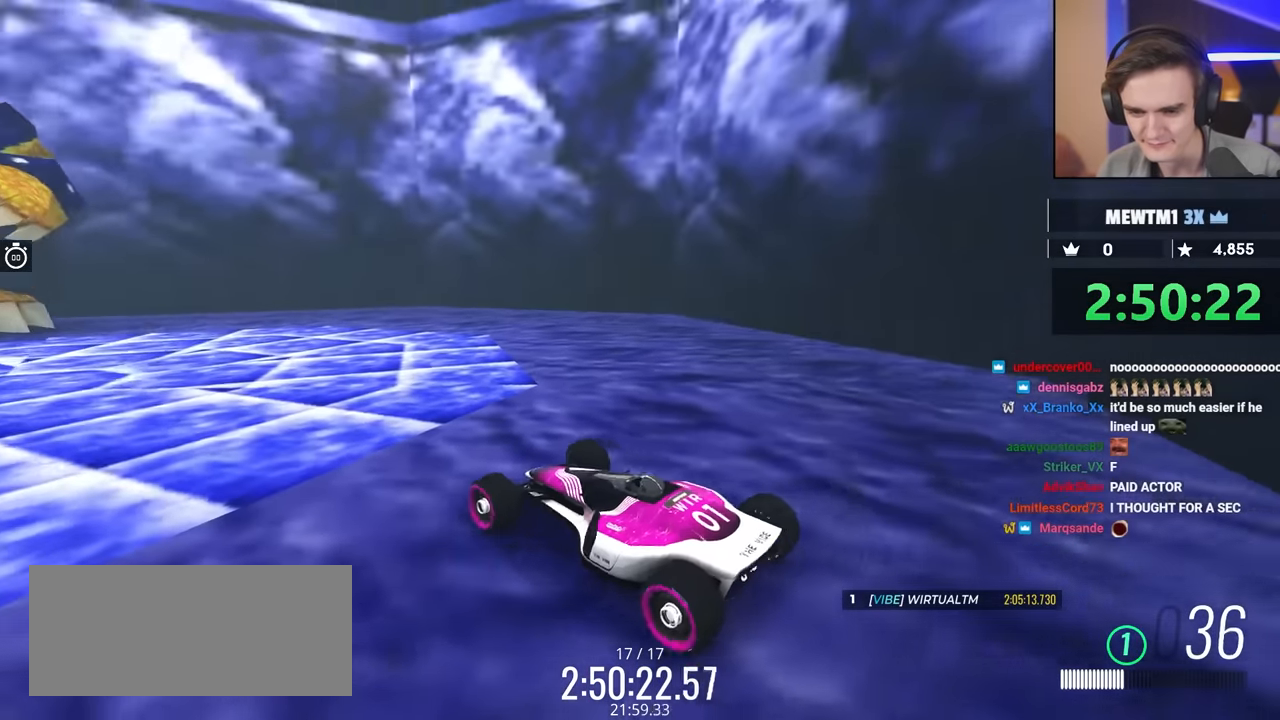
{"keys": [], "events": [[150, "brake", "down"], [184, "brake", "up"]]}
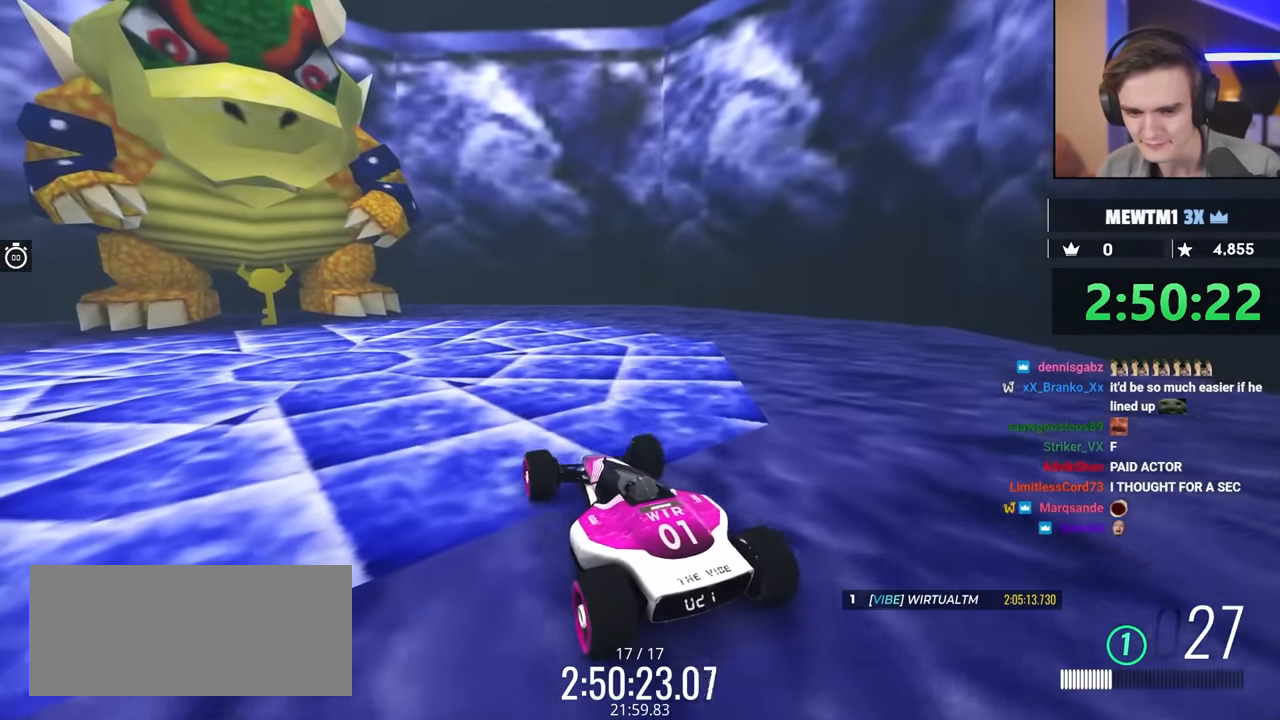
{"keys": ["brake"], "events": [[300, "brake", "down"]]}
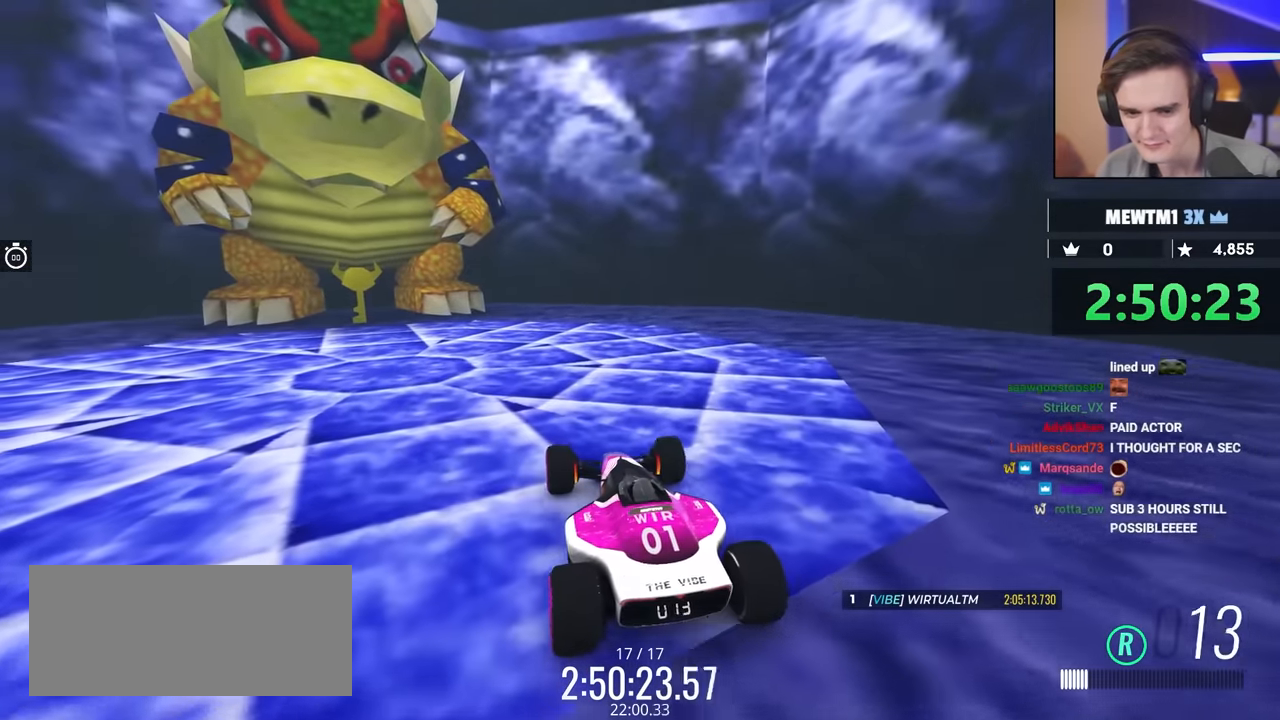
{"keys": [], "events": [[167, "brake", "up"]]}
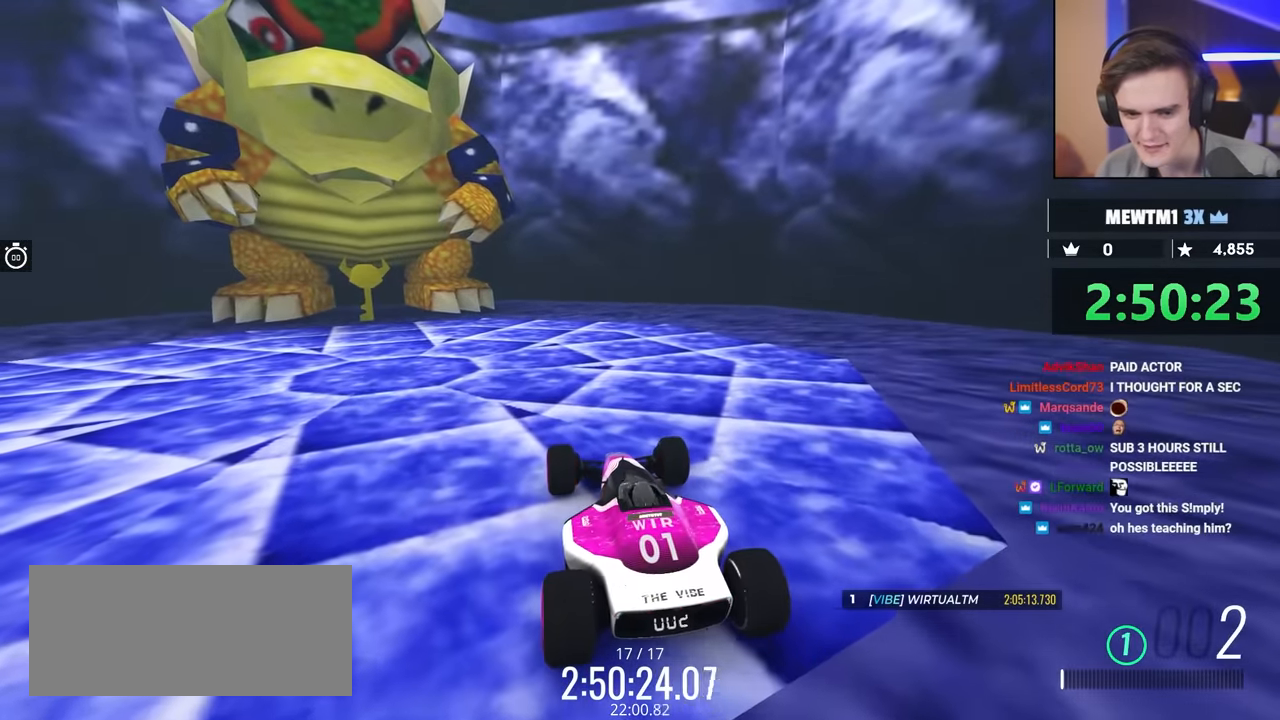
{"keys": [], "events": []}
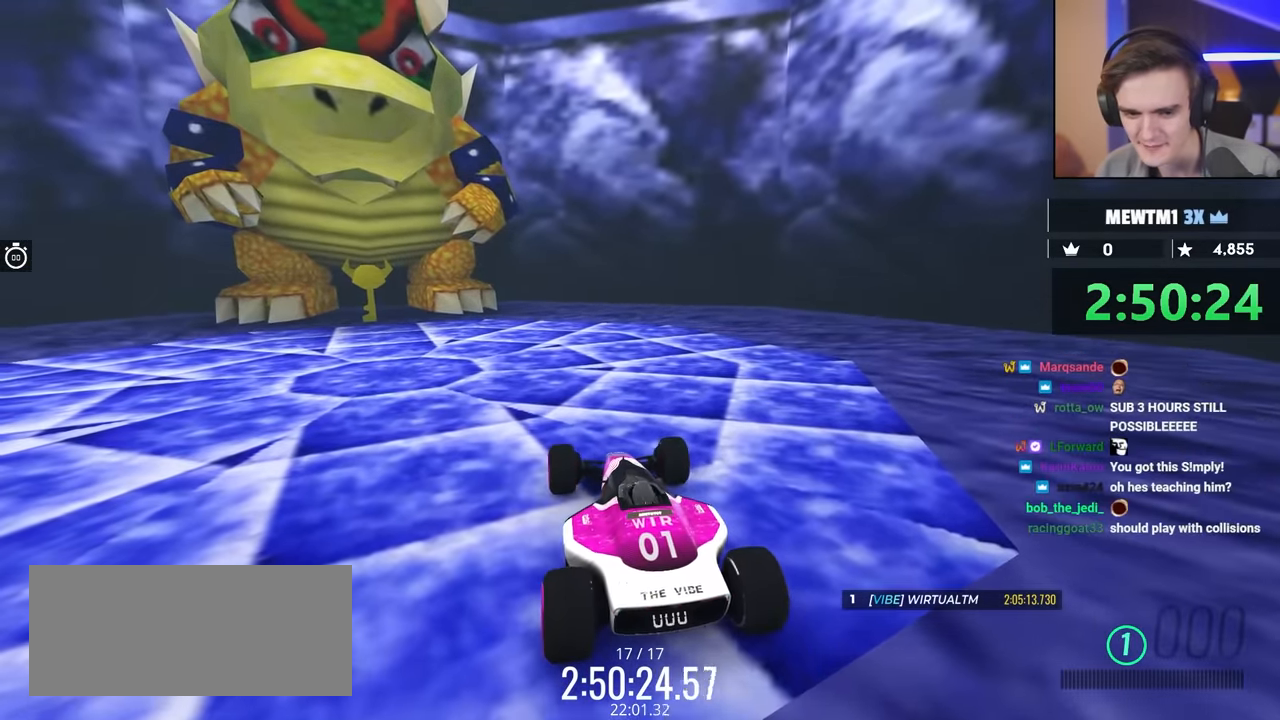
{"keys": [], "events": []}
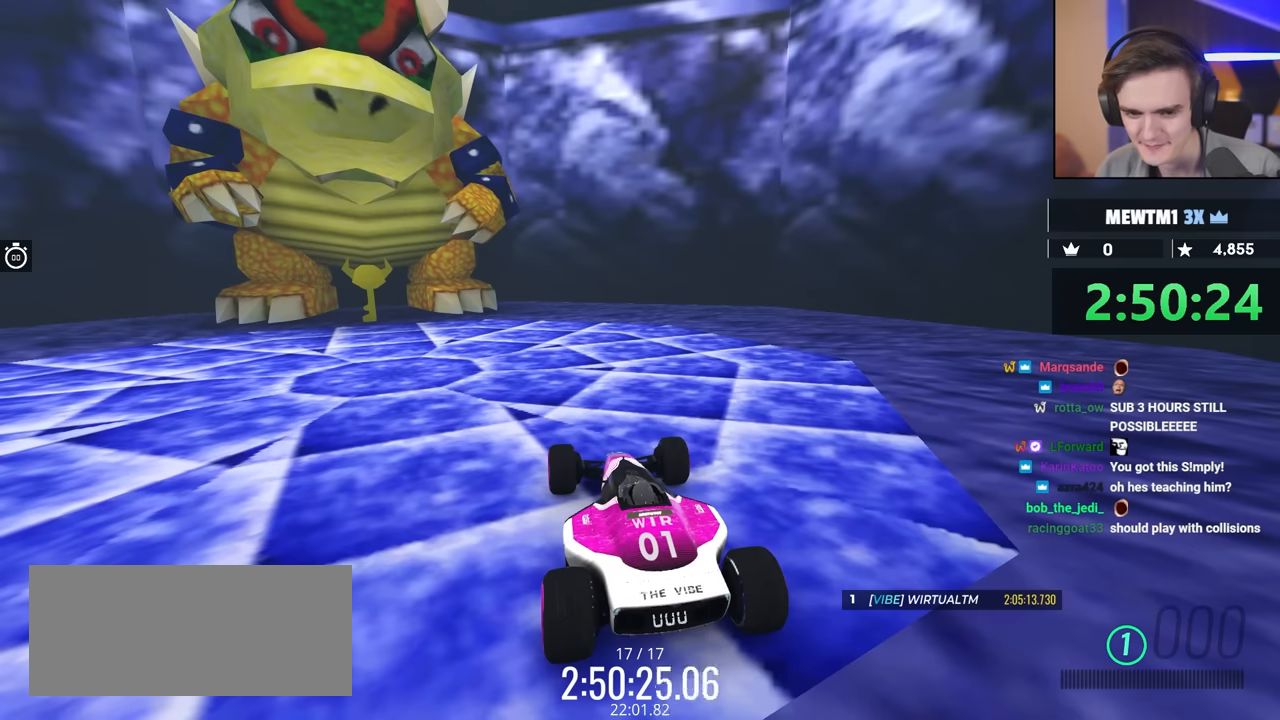
{"keys": [], "events": []}
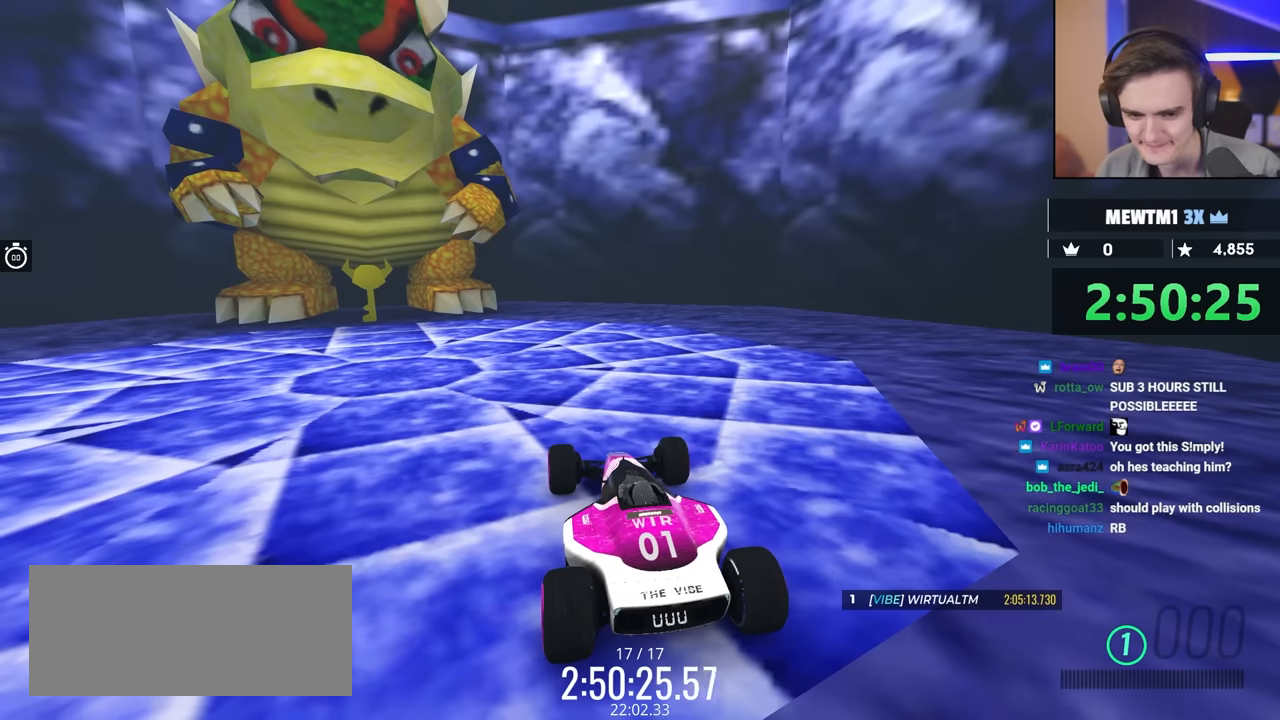
{"keys": ["up"], "events": [[100, "up", "down"]]}
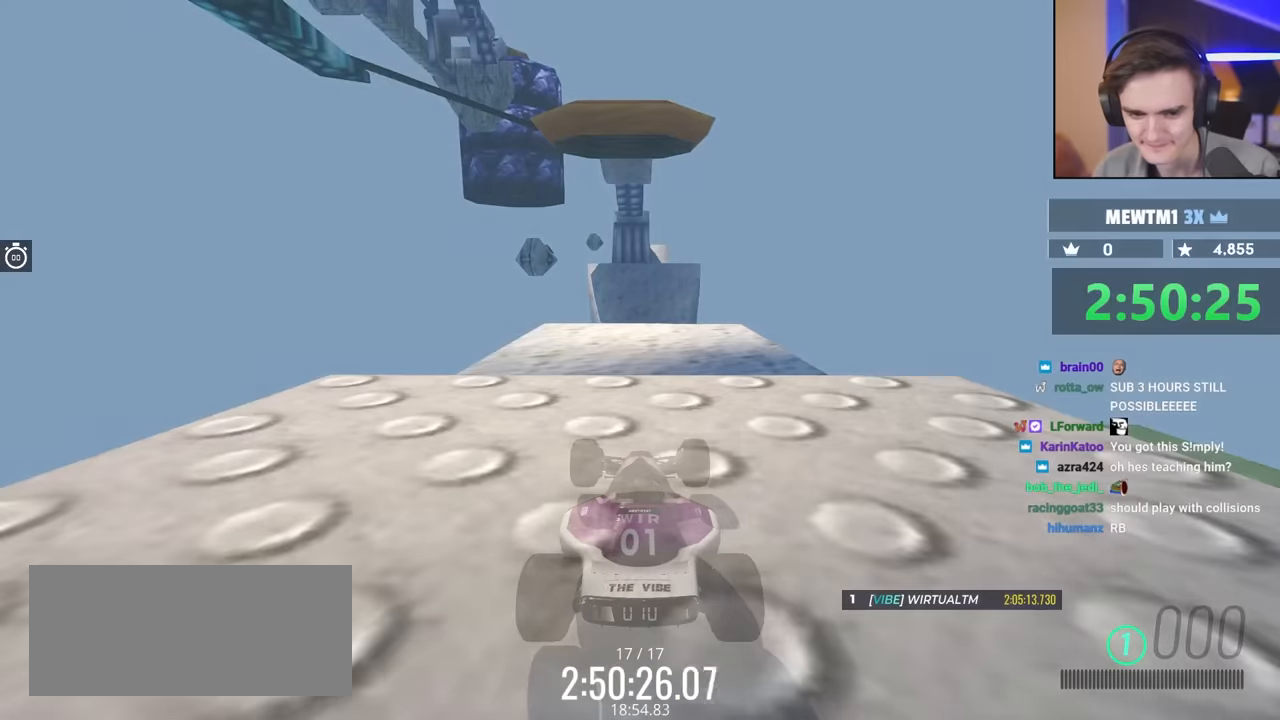
{"keys": ["up"], "events": []}
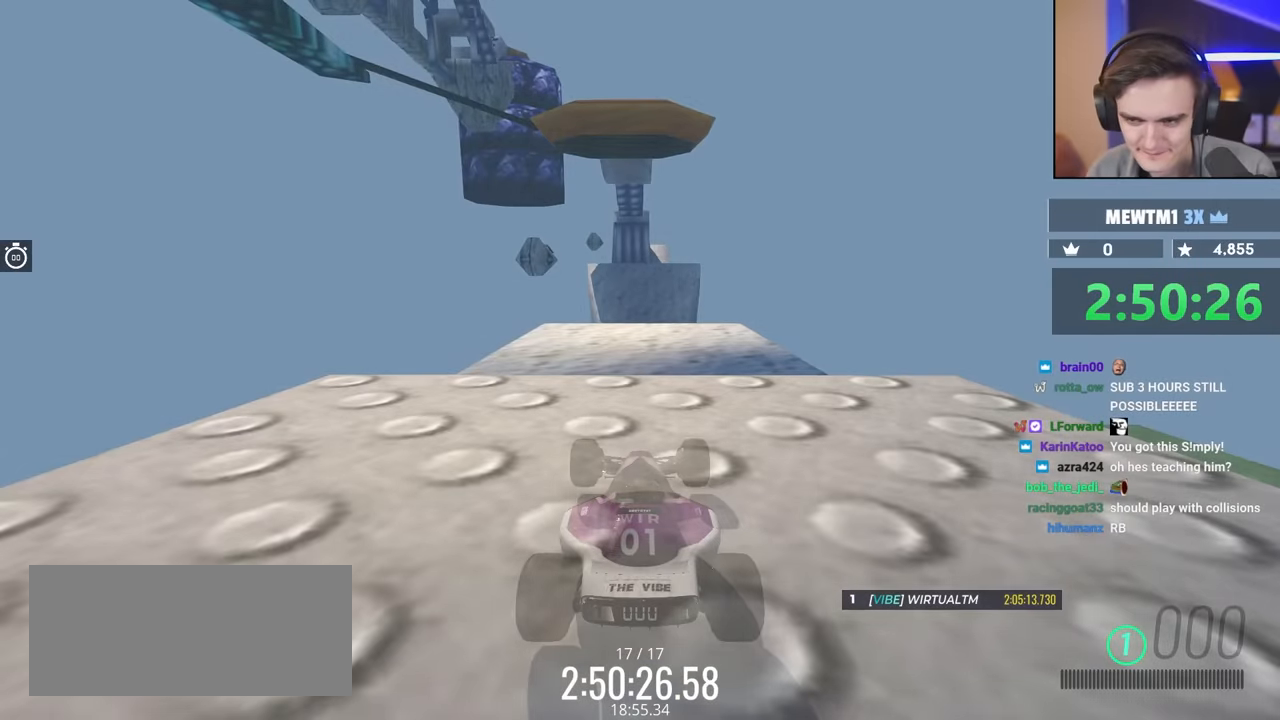
{"keys": ["up"], "events": []}
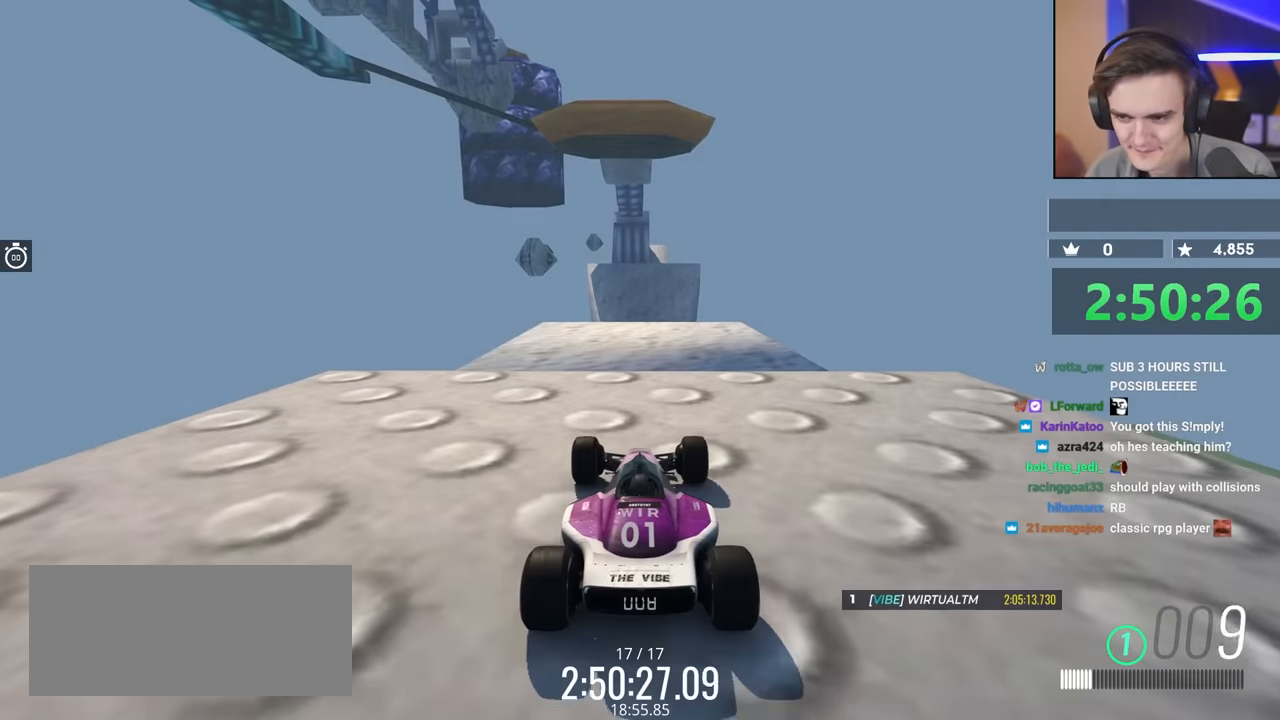
{"keys": ["up"], "events": []}
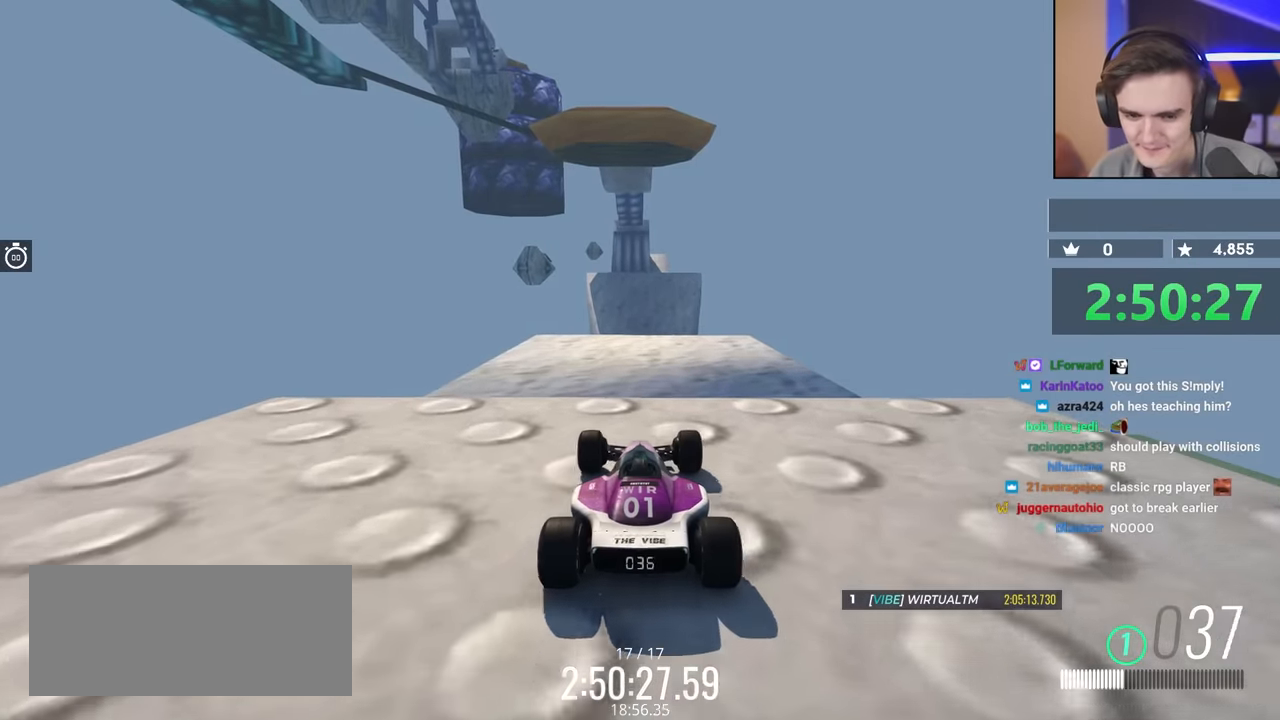
{"keys": ["up"], "events": []}
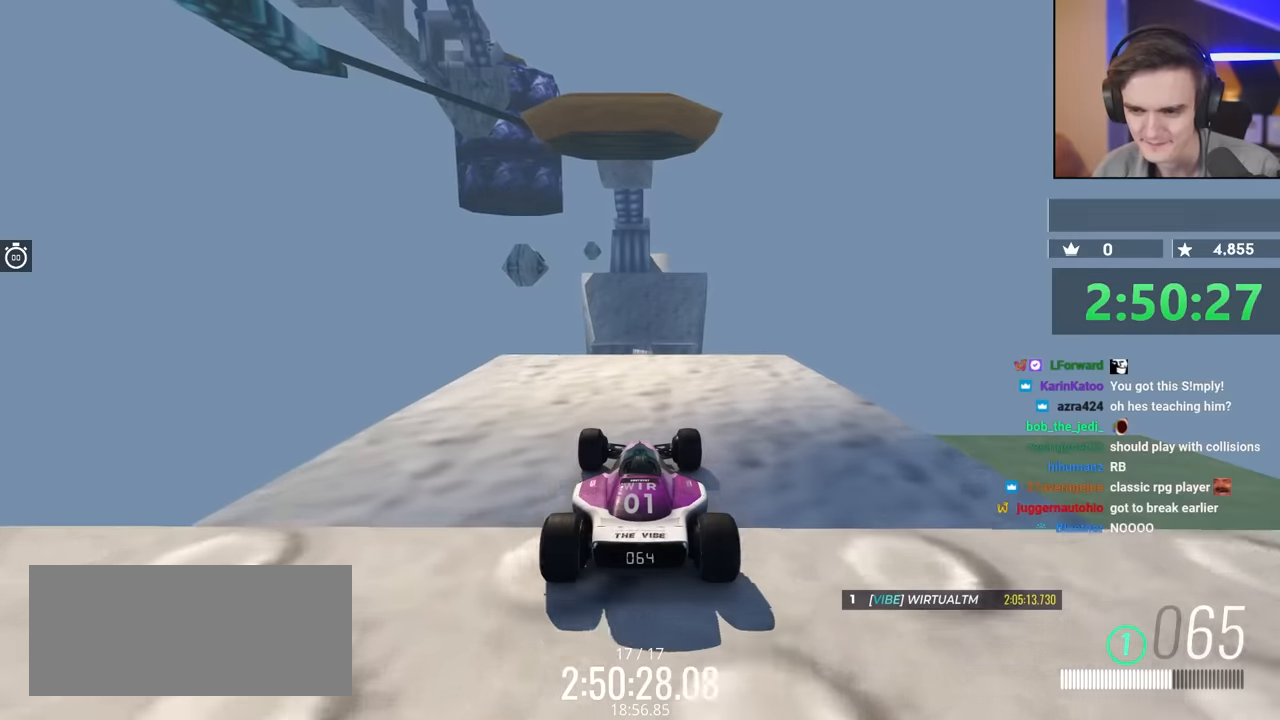
{"keys": ["up"], "events": []}
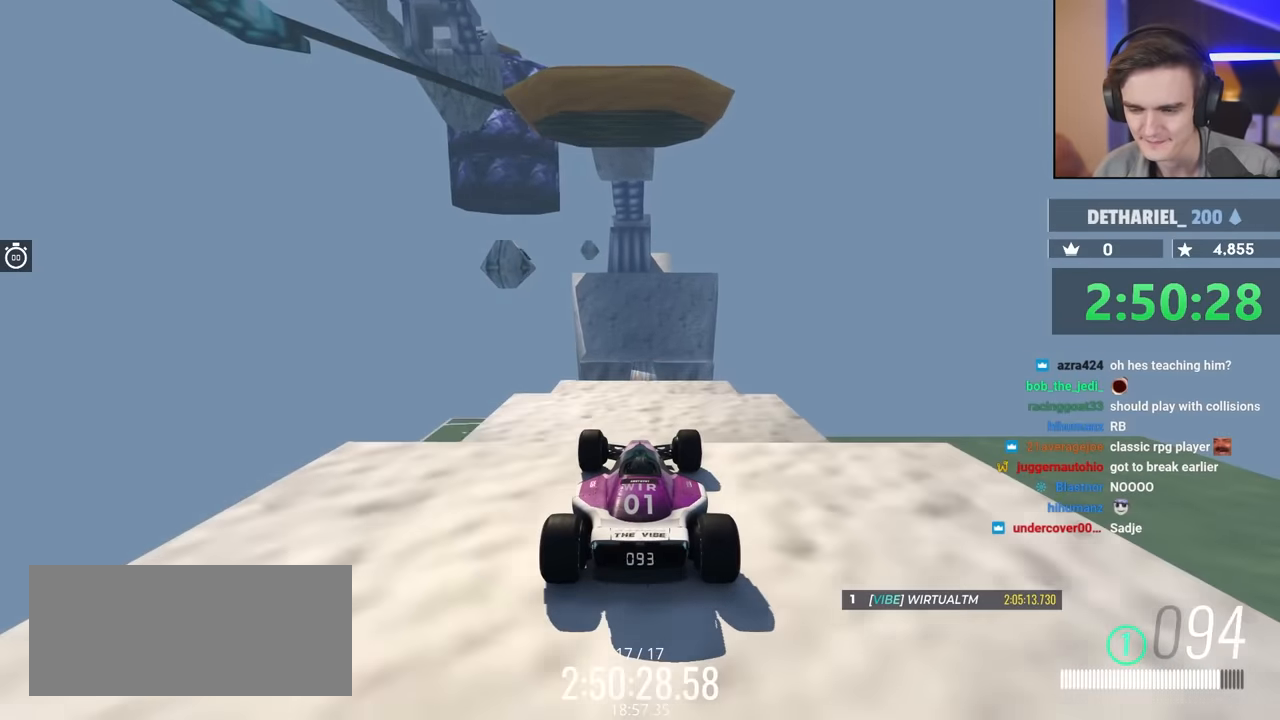
{"keys": ["up"], "events": []}
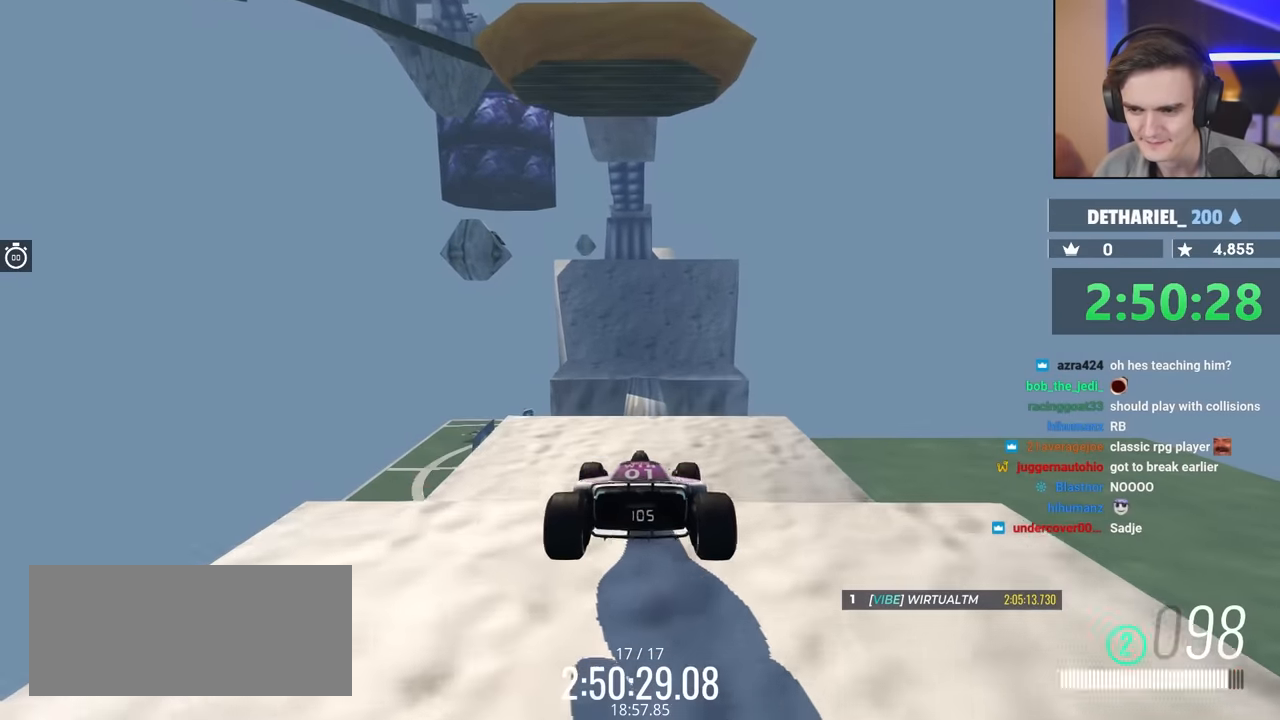
{"keys": ["up"], "events": [[333, "right", "down"], [417, "right", "up"]]}
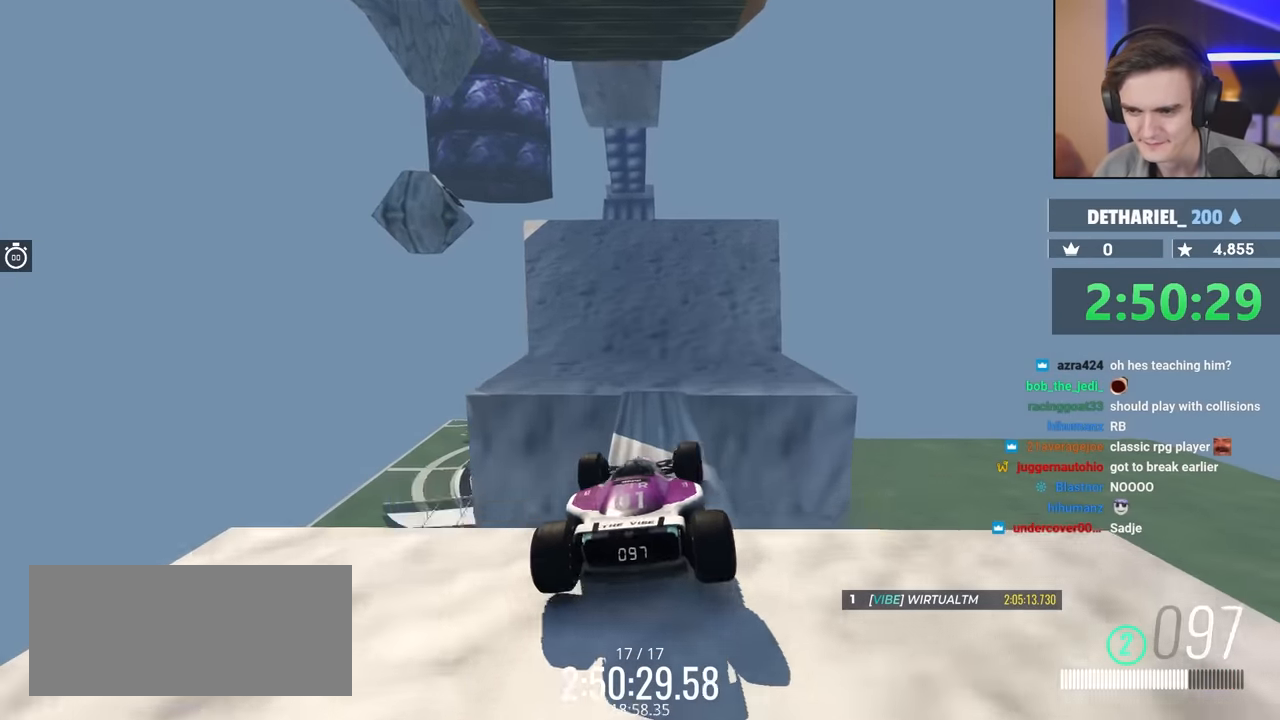
{"keys": ["up"], "events": [[300, "right", "down"], [433, "right", "up"]]}
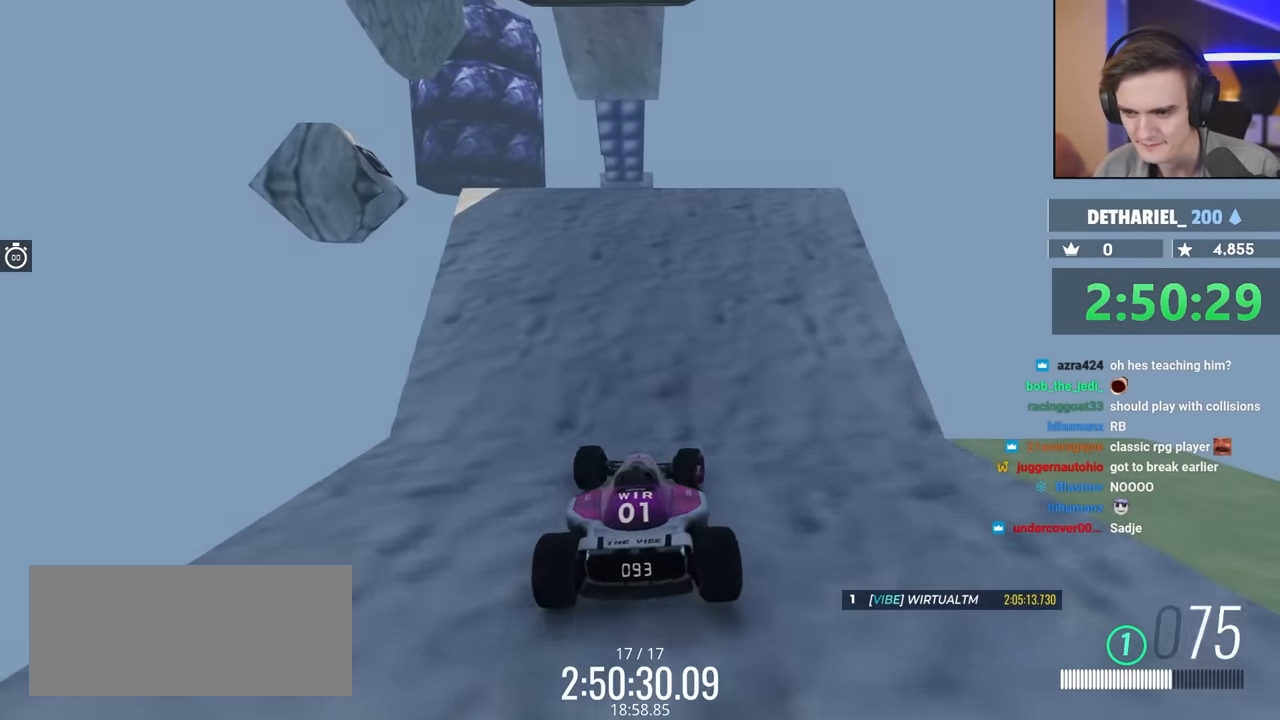
{"keys": ["up"], "events": [[217, "right", "down"], [267, "right", "up"]]}